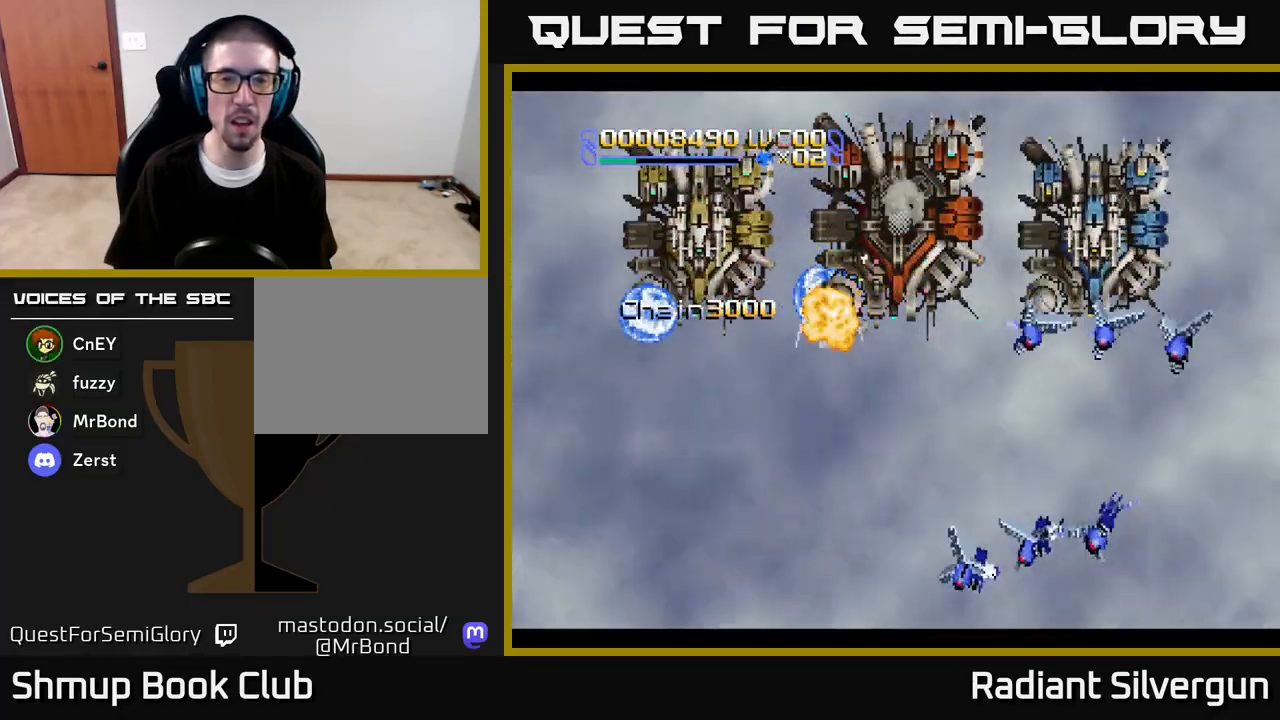
Gameplay with a controller (Xbox layout); each line is a JSON object with the inputs held at the frame after it. "events" lists button and stick changes between this image and that frame as [ms after this image, input, new state], when the widget could be followed in between.
{"buttons": [], "left_stick": "center", "right_stick": "center", "events": [[17, "DPAD_RIGHT", "up"], [133, "B", "up"], [150, "DPAD_RIGHT", "down"], [217, "DPAD_DOWN", "up"], [267, "DPAD_RIGHT", "up"]]}
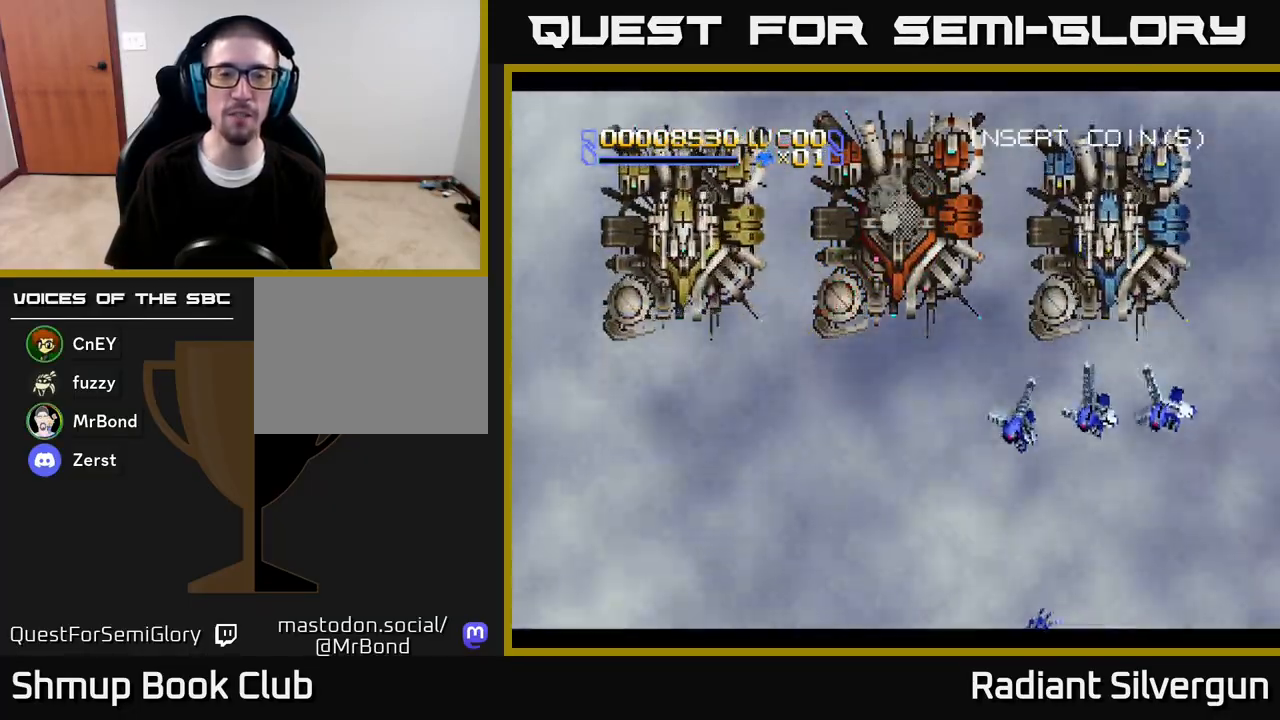
{"buttons": ["DPAD_RIGHT"], "left_stick": "center", "right_stick": "center", "events": [[467, "DPAD_RIGHT", "down"]]}
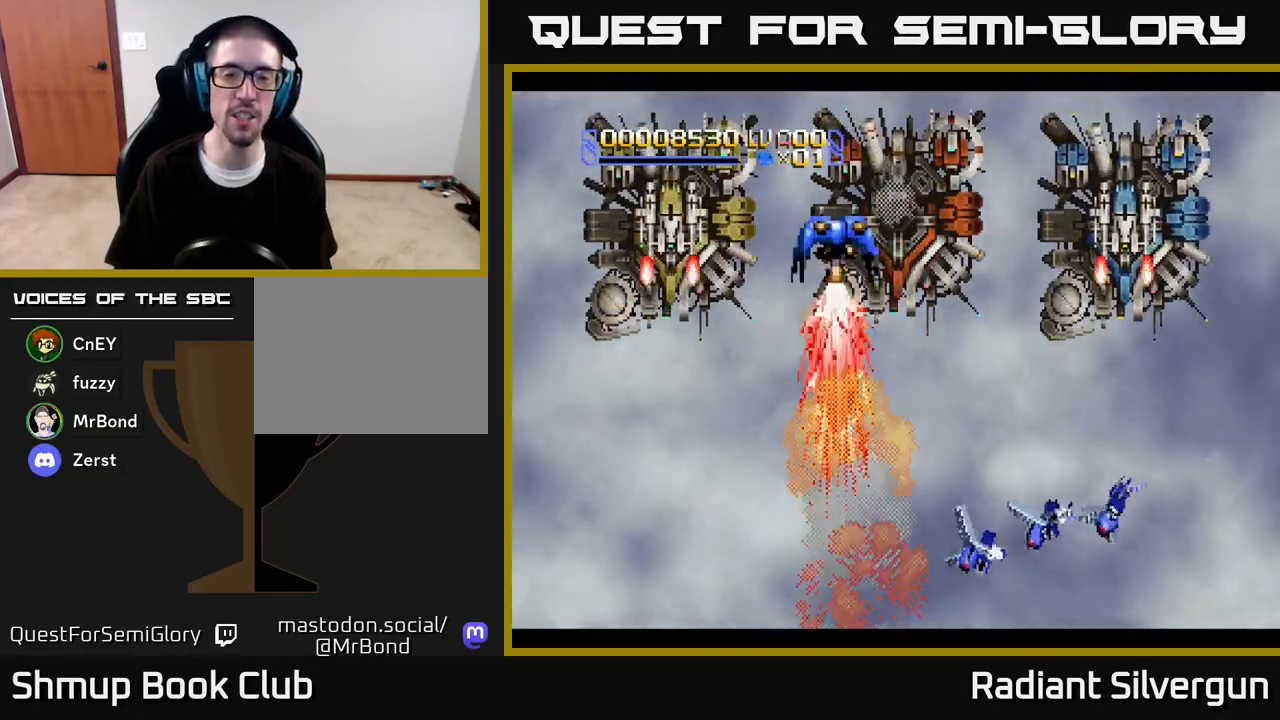
{"buttons": ["DPAD_UP"], "left_stick": "center", "right_stick": "center", "events": [[83, "DPAD_UP", "down"], [417, "DPAD_RIGHT", "up"]]}
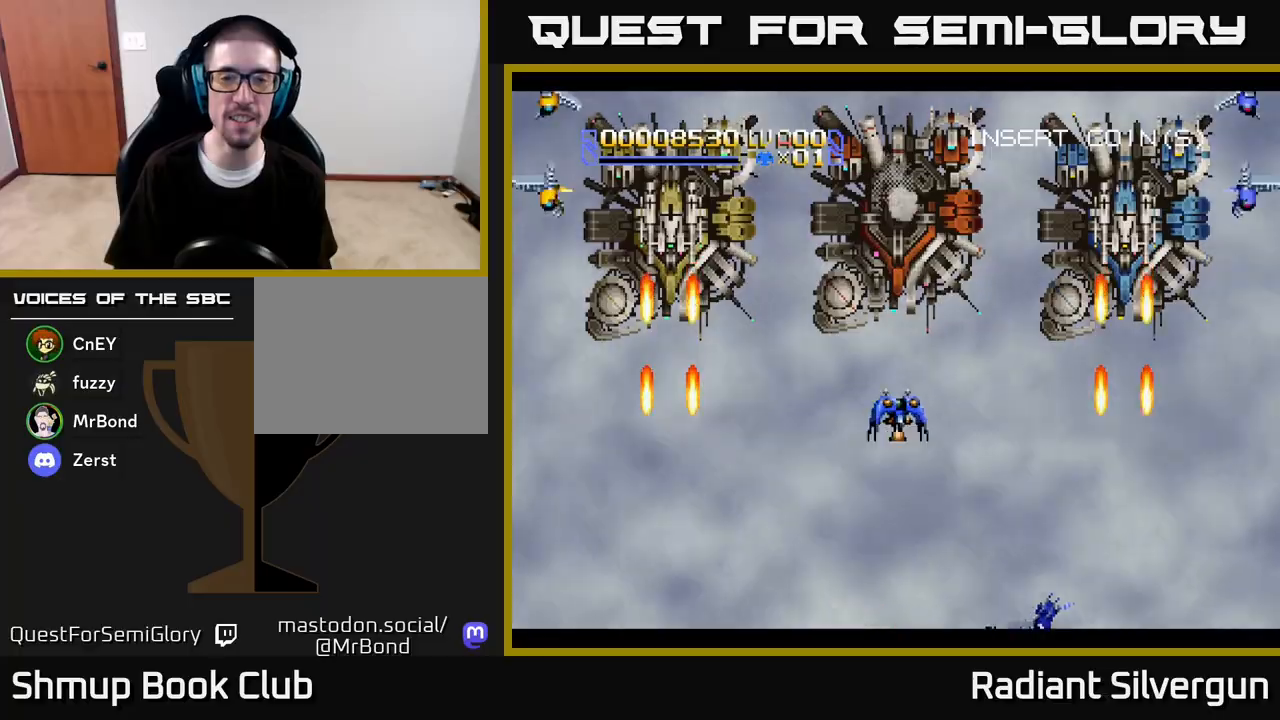
{"buttons": [], "left_stick": "center", "right_stick": "center", "events": [[283, "B", "down"], [400, "B", "up"], [417, "DPAD_UP", "up"]]}
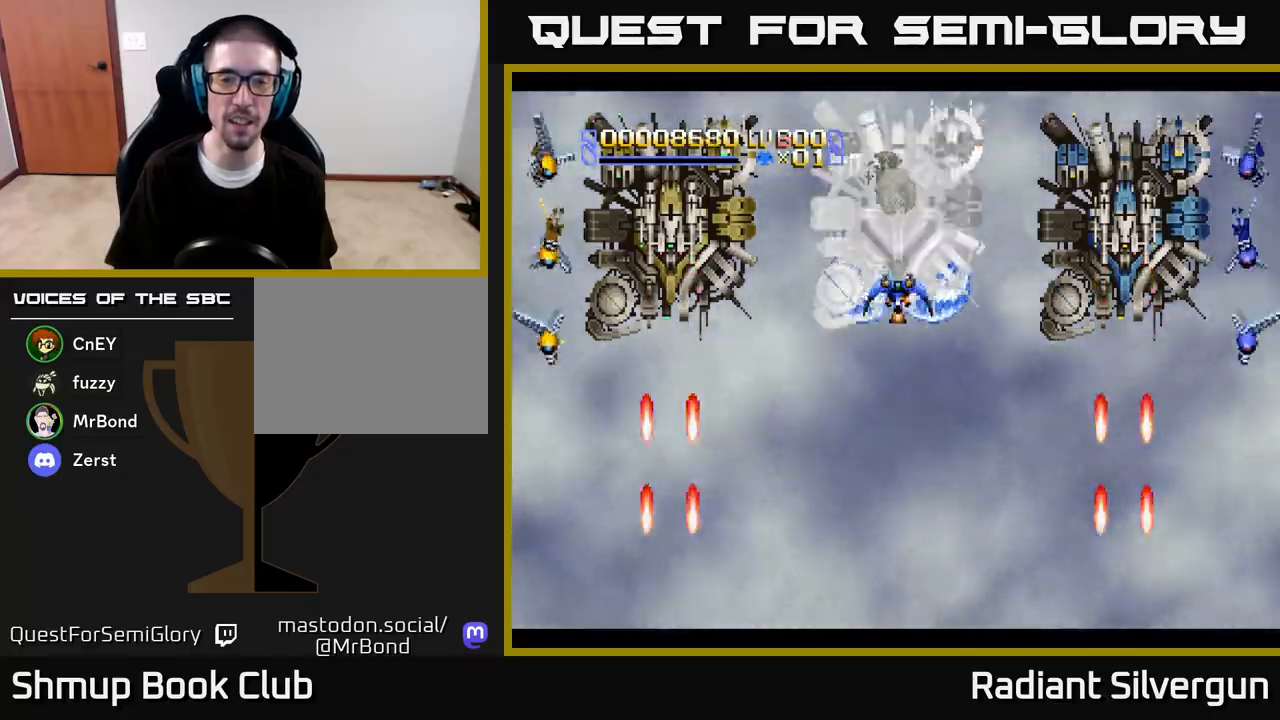
{"buttons": [], "left_stick": "center", "right_stick": "center", "events": []}
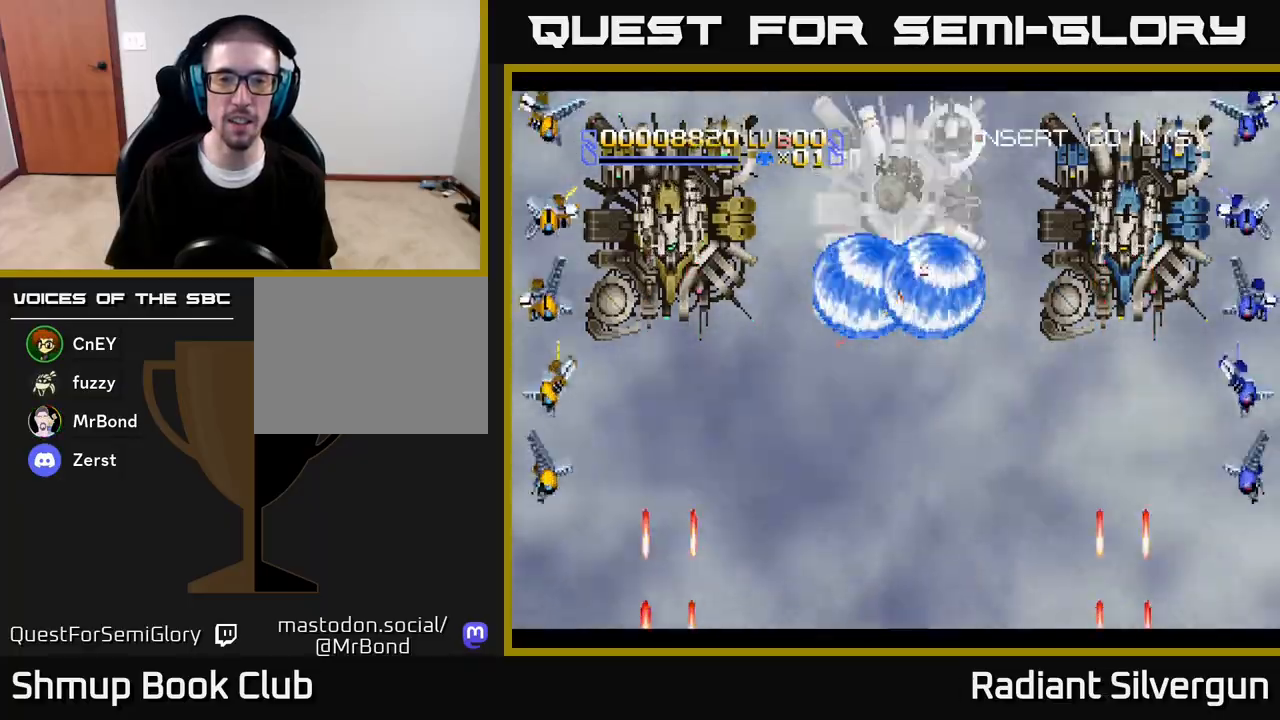
{"buttons": [], "left_stick": "center", "right_stick": "center", "events": [[183, "B", "down"], [333, "B", "up"], [400, "DPAD_DOWN", "down"], [483, "DPAD_DOWN", "up"]]}
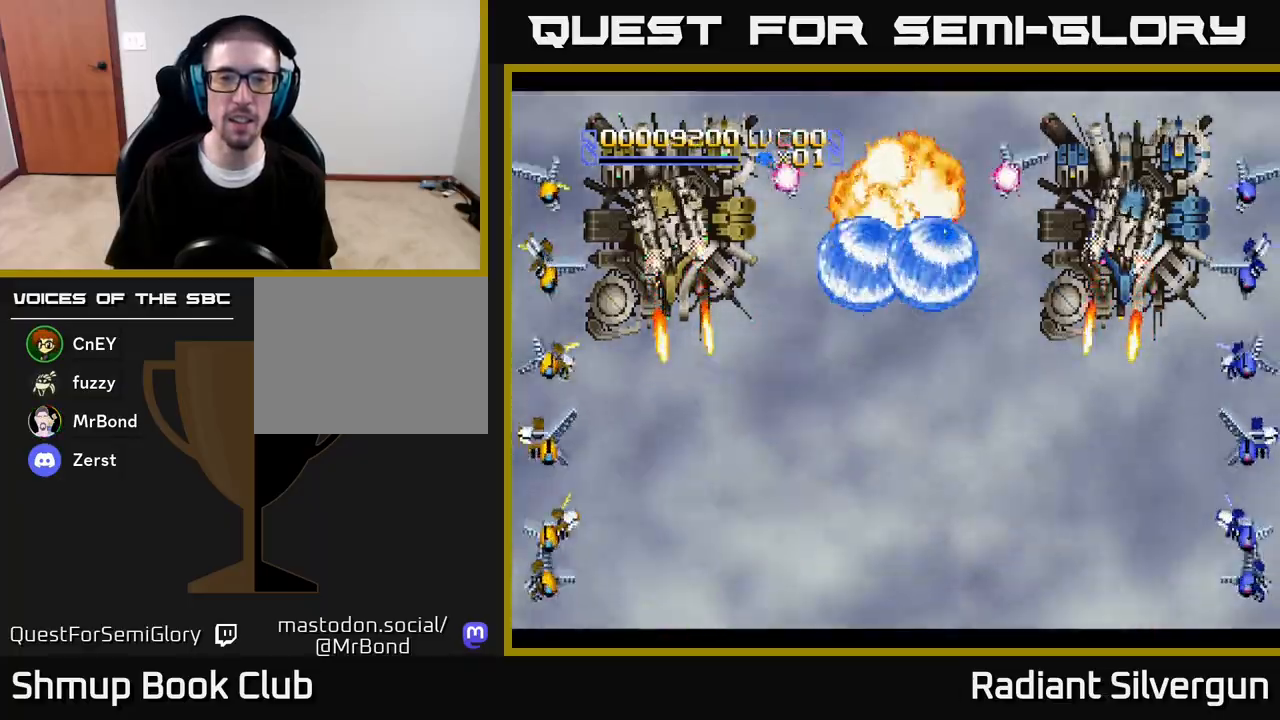
{"buttons": [], "left_stick": "center", "right_stick": "center", "events": [[183, "B", "down"], [333, "B", "up"]]}
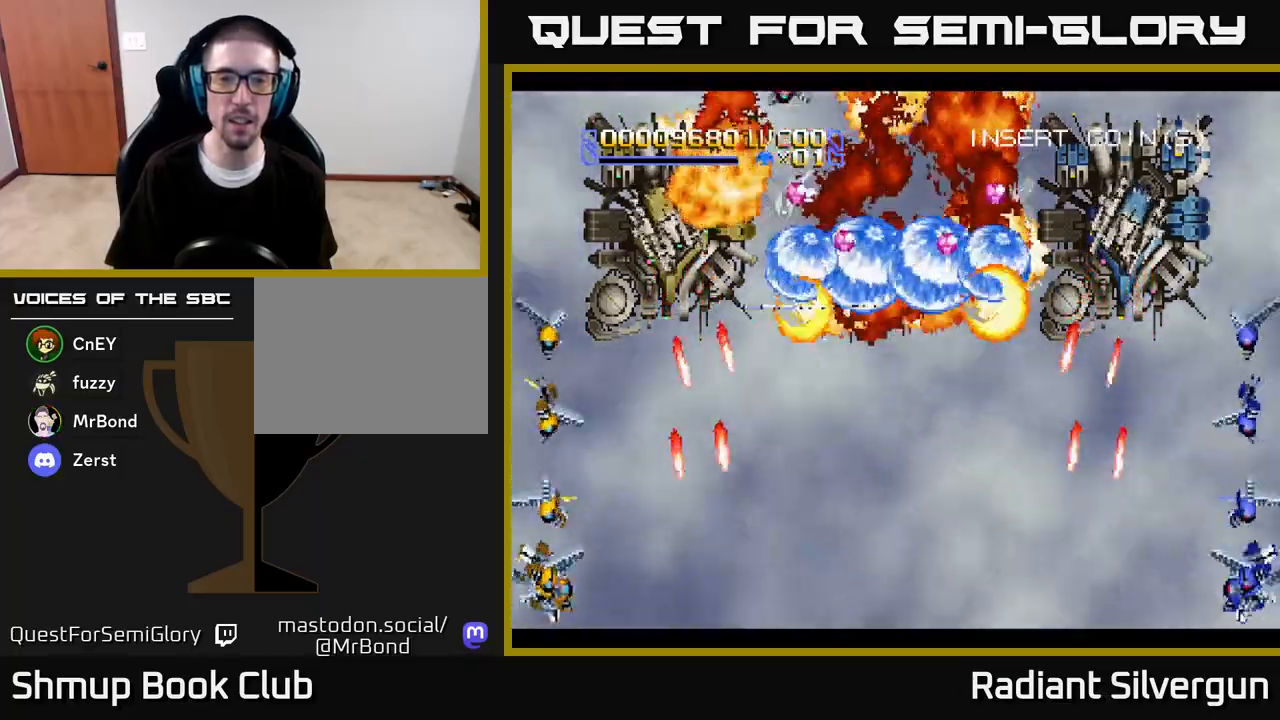
{"buttons": ["R2"], "left_stick": "center", "right_stick": "center", "events": [[117, "B", "down"], [117, "DPAD_DOWN", "down"], [200, "DPAD_DOWN", "up"], [217, "R2", "down"], [300, "B", "up"], [400, "DPAD_UP", "down"], [400, "R2", "up"], [467, "R2", "down"], [483, "DPAD_UP", "up"]]}
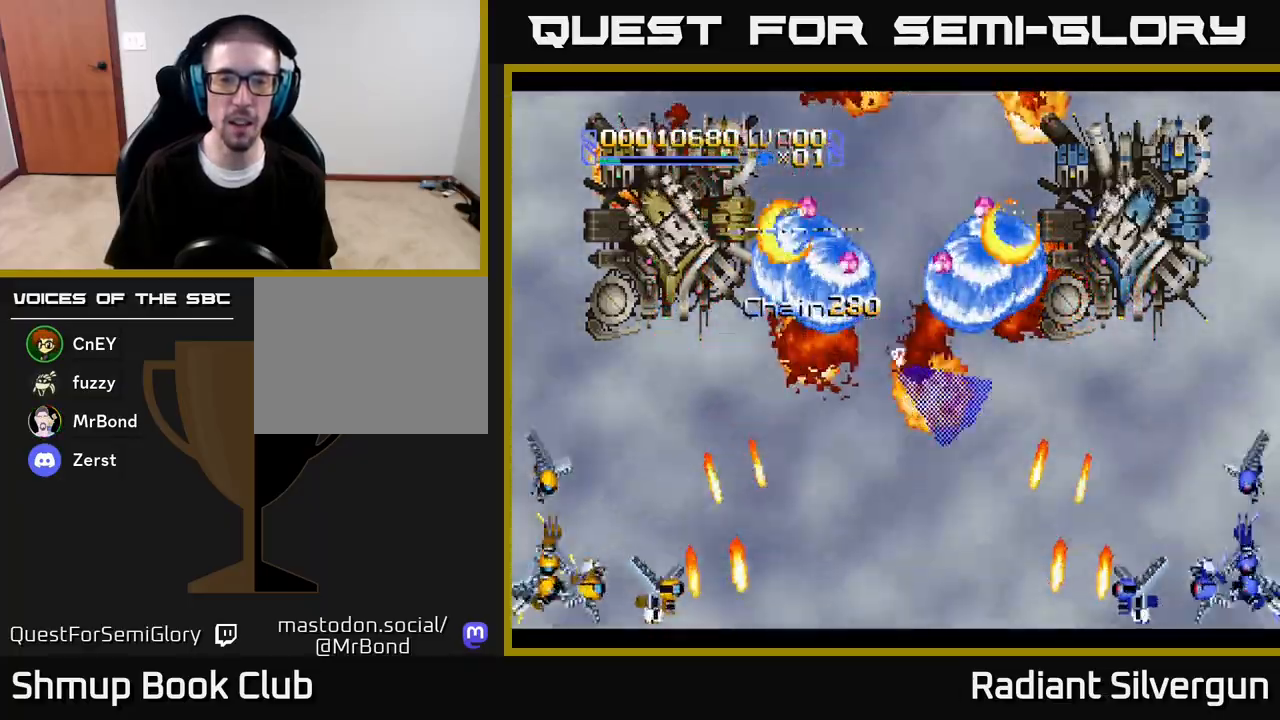
{"buttons": ["R2"], "left_stick": "center", "right_stick": "center", "events": [[250, "R2", "up"], [333, "R2", "down"]]}
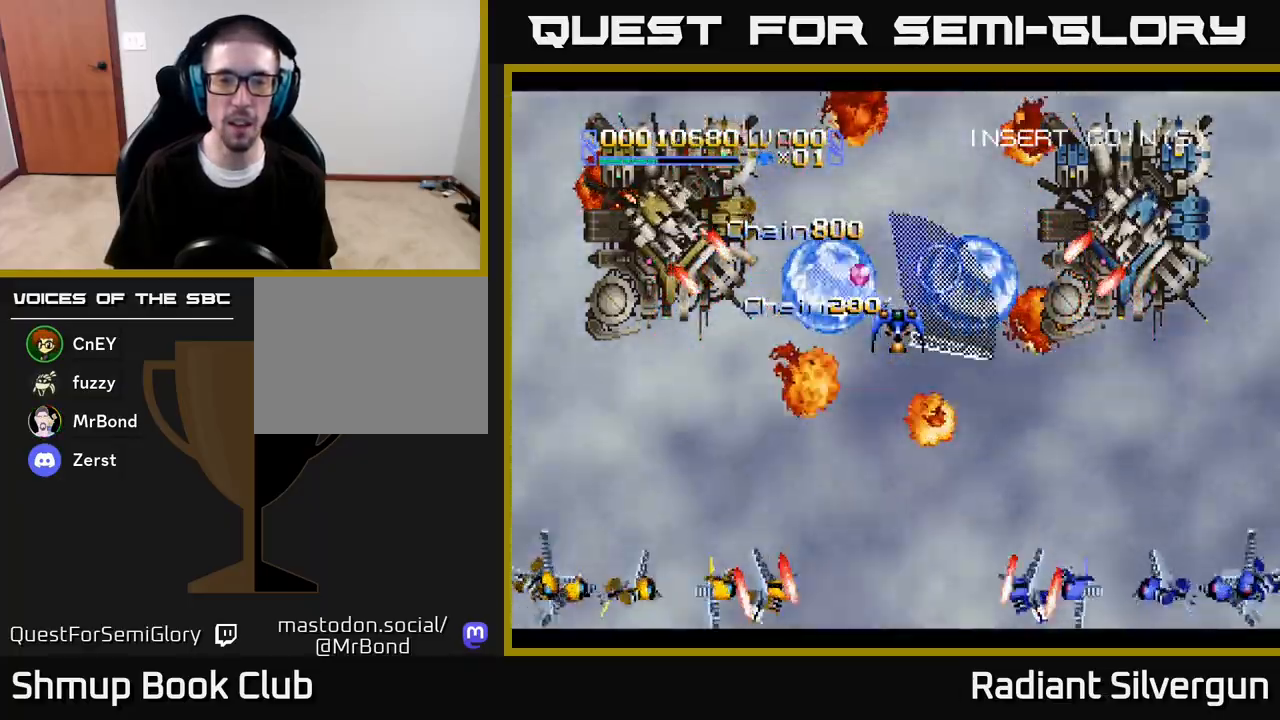
{"buttons": [], "left_stick": "center", "right_stick": "center", "events": [[33, "DPAD_DOWN", "down"], [183, "DPAD_DOWN", "up"], [233, "R2", "up"]]}
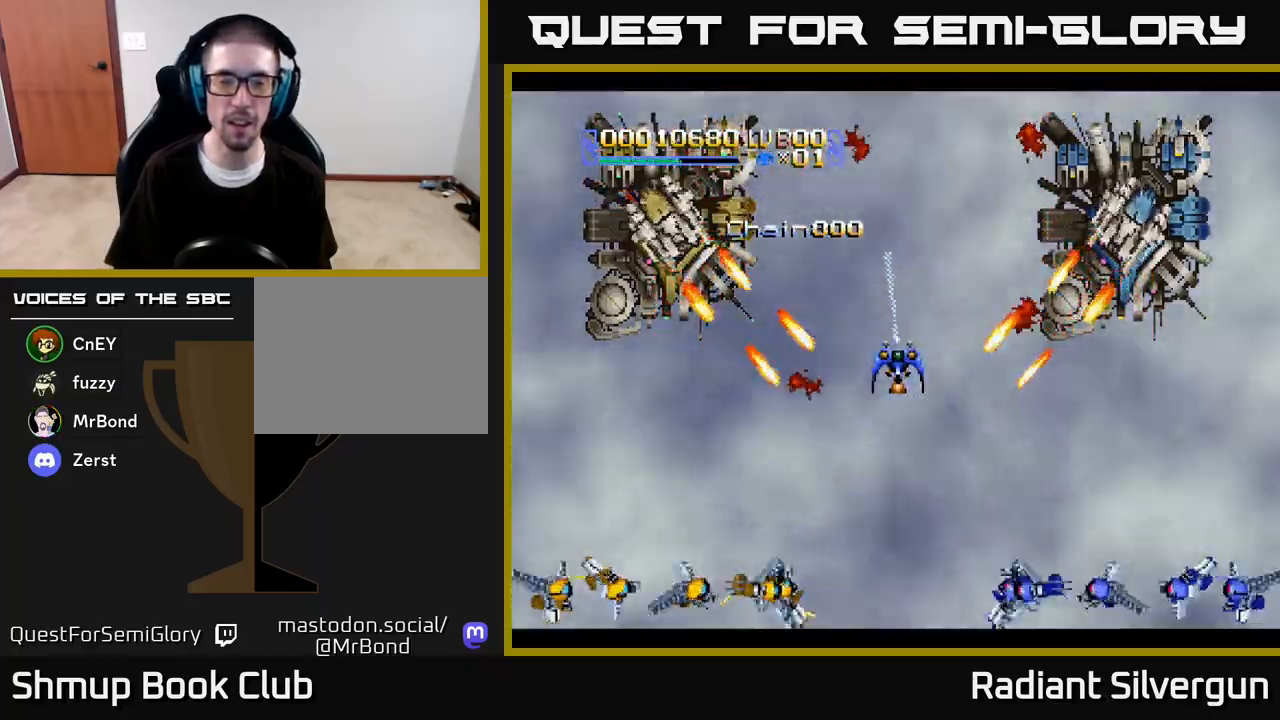
{"buttons": [], "left_stick": "center", "right_stick": "center", "events": [[50, "DPAD_UP", "down"], [183, "DPAD_UP", "up"]]}
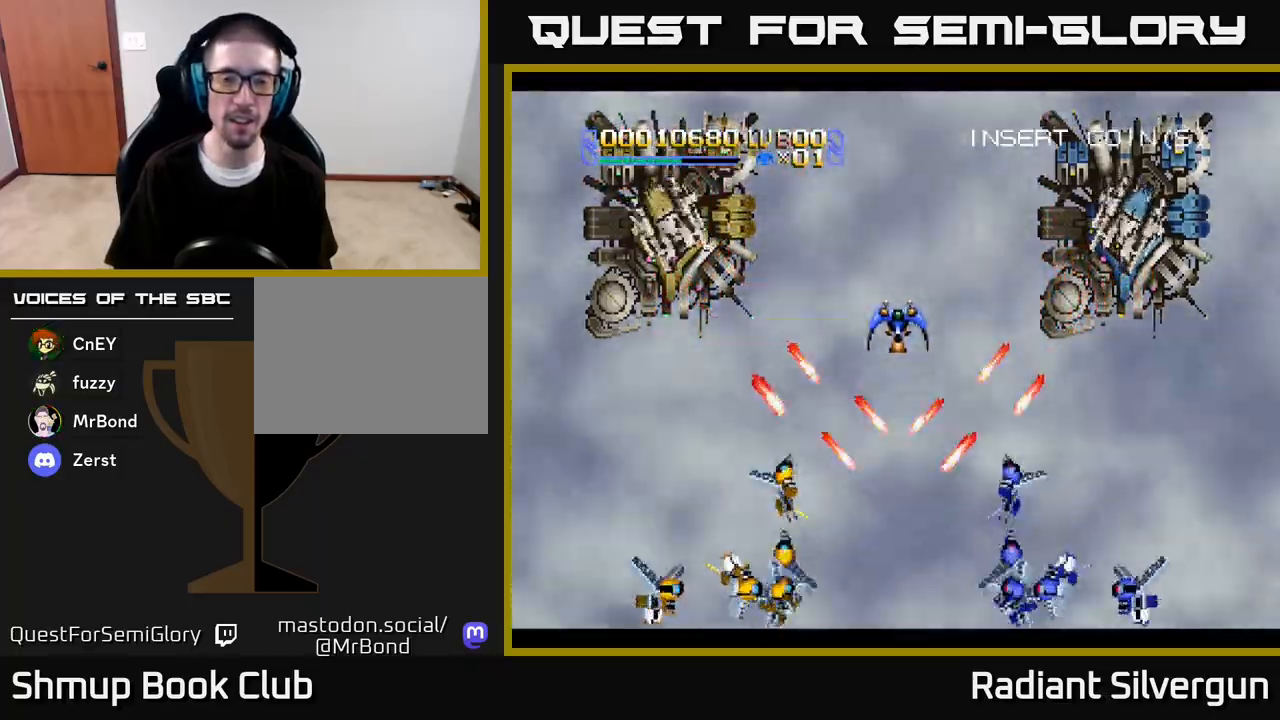
{"buttons": [], "left_stick": "center", "right_stick": "center", "events": []}
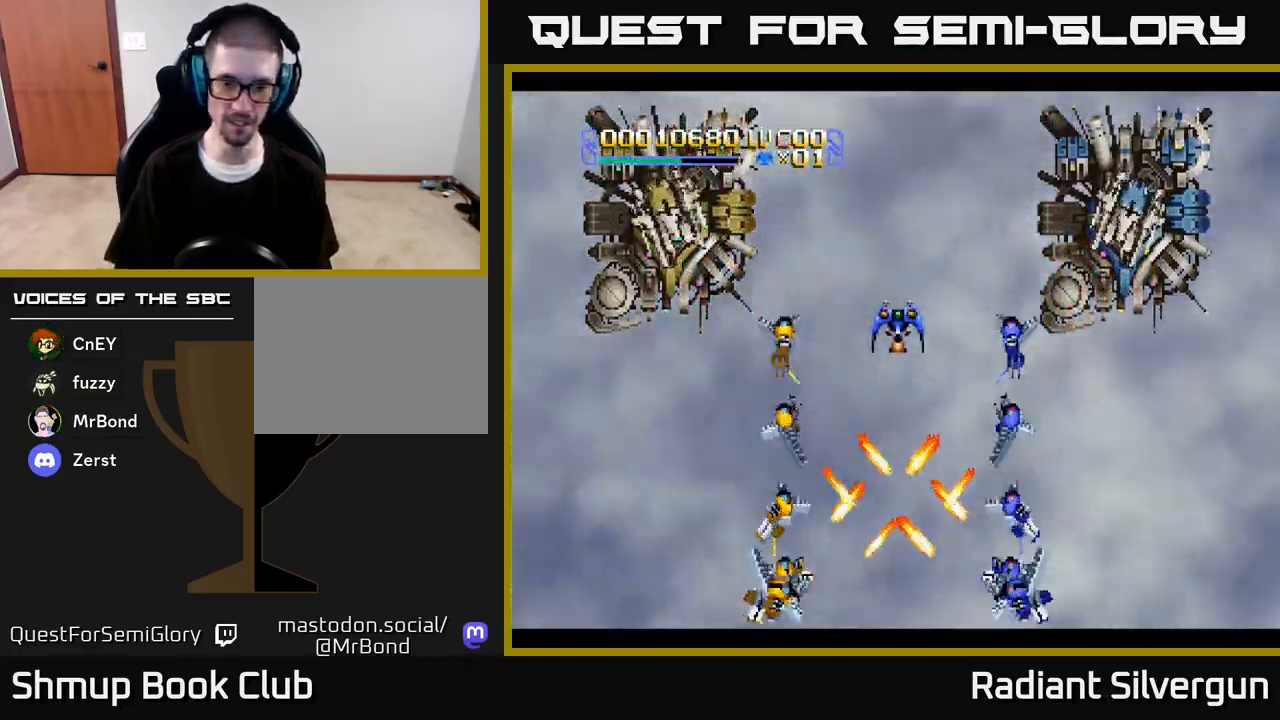
{"buttons": [], "left_stick": "center", "right_stick": "center", "events": []}
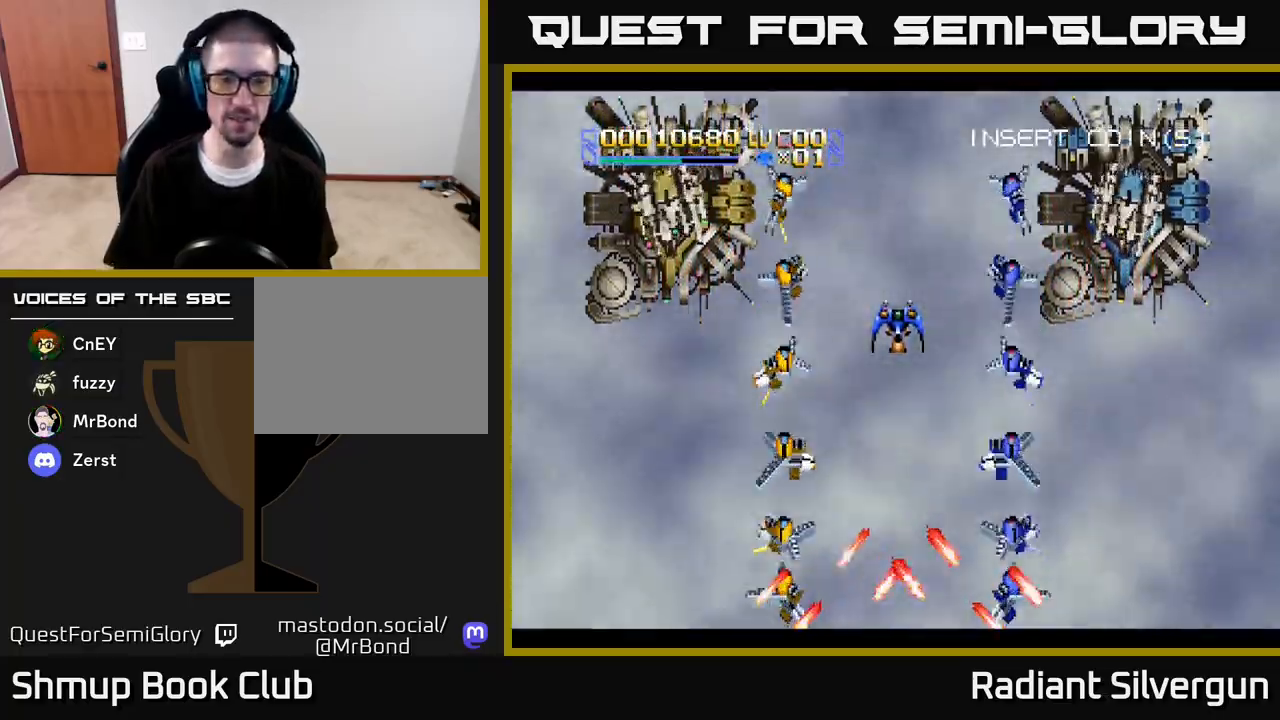
{"buttons": [], "left_stick": "center", "right_stick": "center", "events": []}
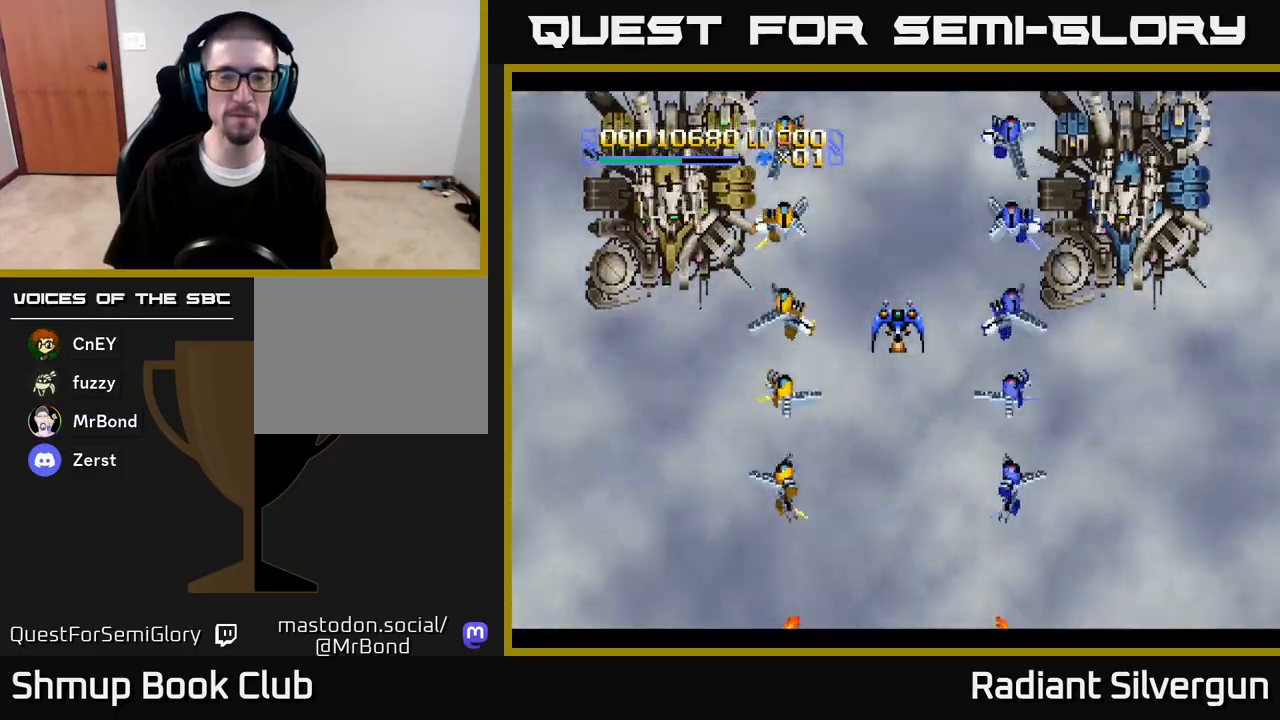
{"buttons": [], "left_stick": "center", "right_stick": "center", "events": []}
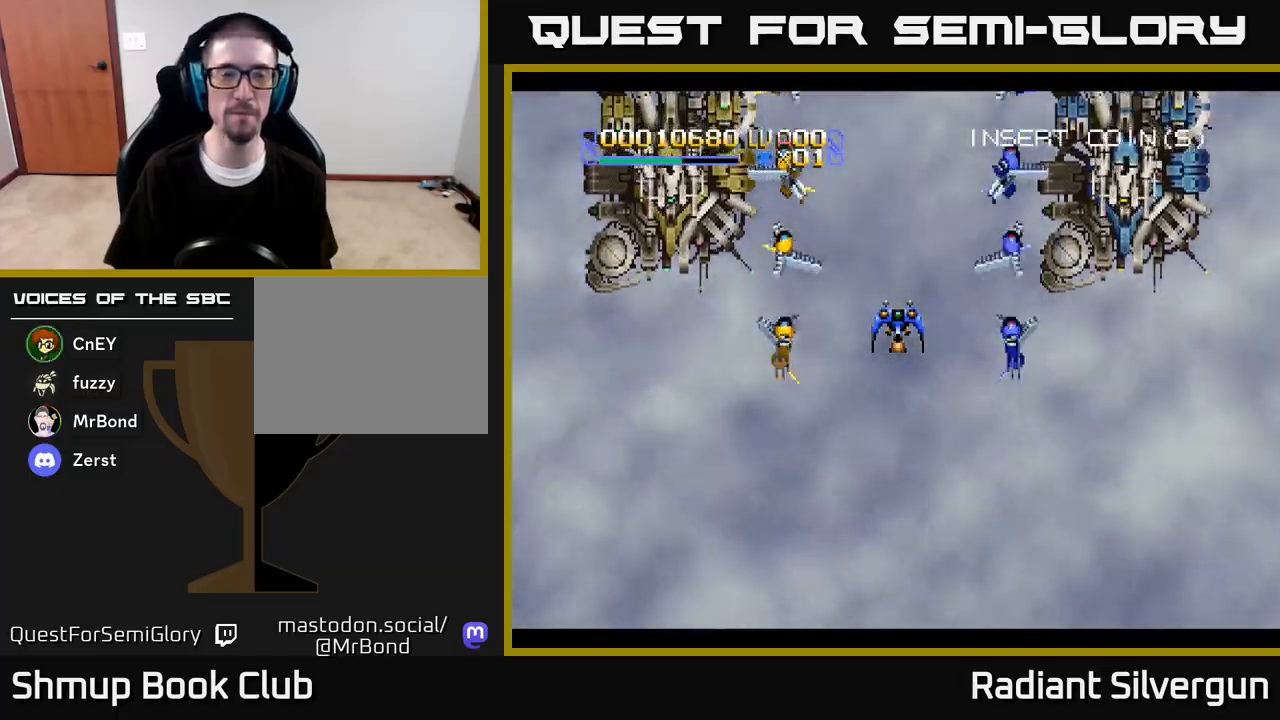
{"buttons": [], "left_stick": "center", "right_stick": "center", "events": []}
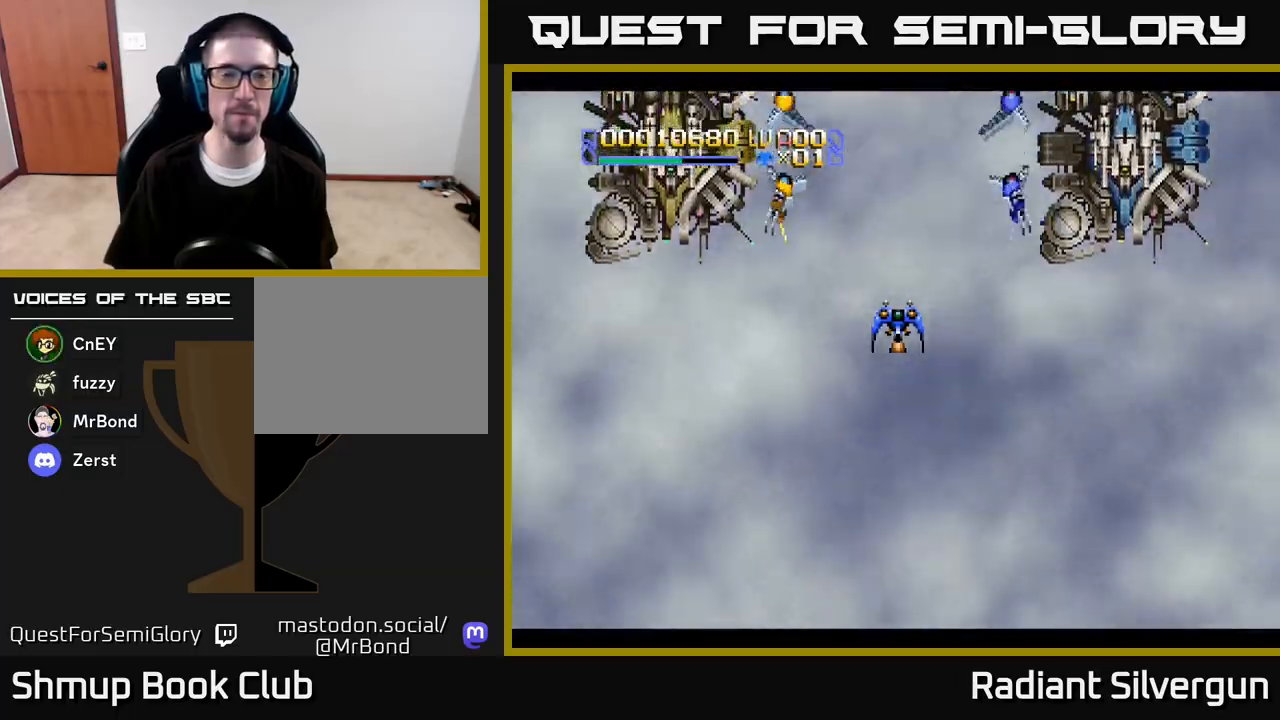
{"buttons": [], "left_stick": "center", "right_stick": "center", "events": []}
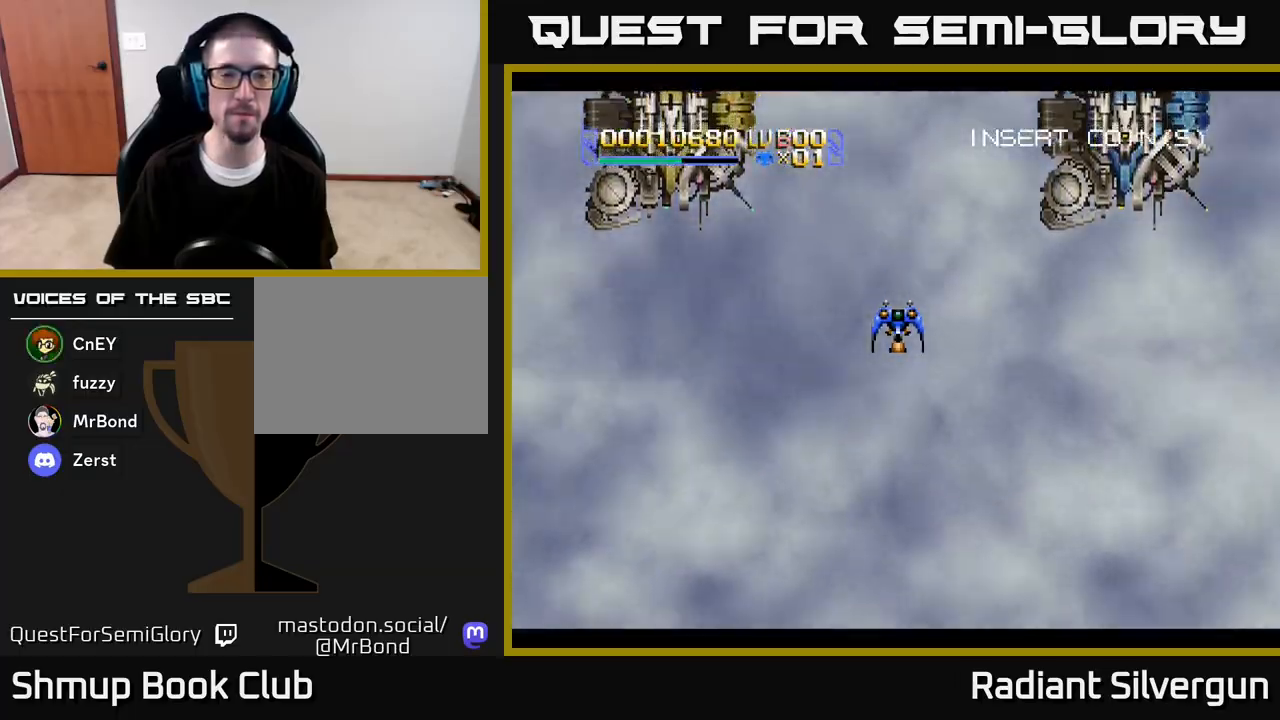
{"buttons": [], "left_stick": "center", "right_stick": "center", "events": []}
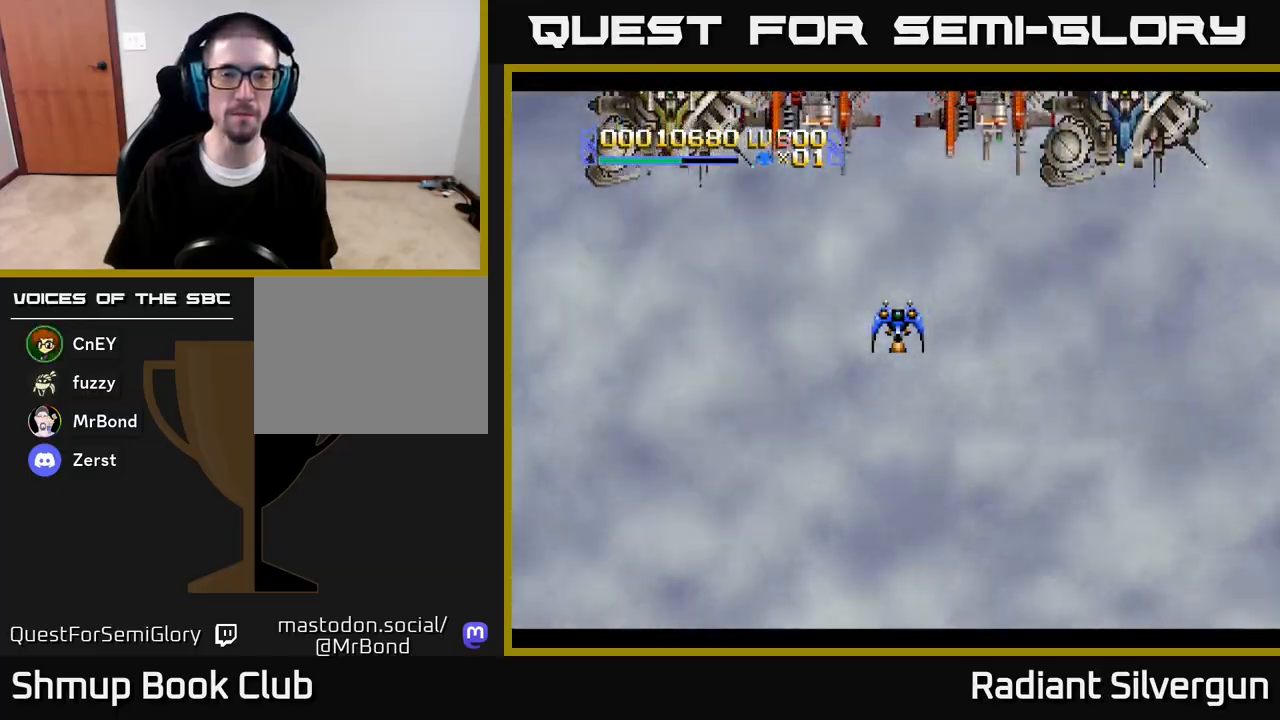
{"buttons": ["DPAD_DOWN"], "left_stick": "center", "right_stick": "center", "events": [[333, "DPAD_UP", "down"], [350, "B", "down"], [417, "DPAD_LEFT", "down"], [417, "DPAD_UP", "up"], [433, "DPAD_DOWN", "down"], [433, "DPAD_LEFT", "up"], [500, "B", "up"]]}
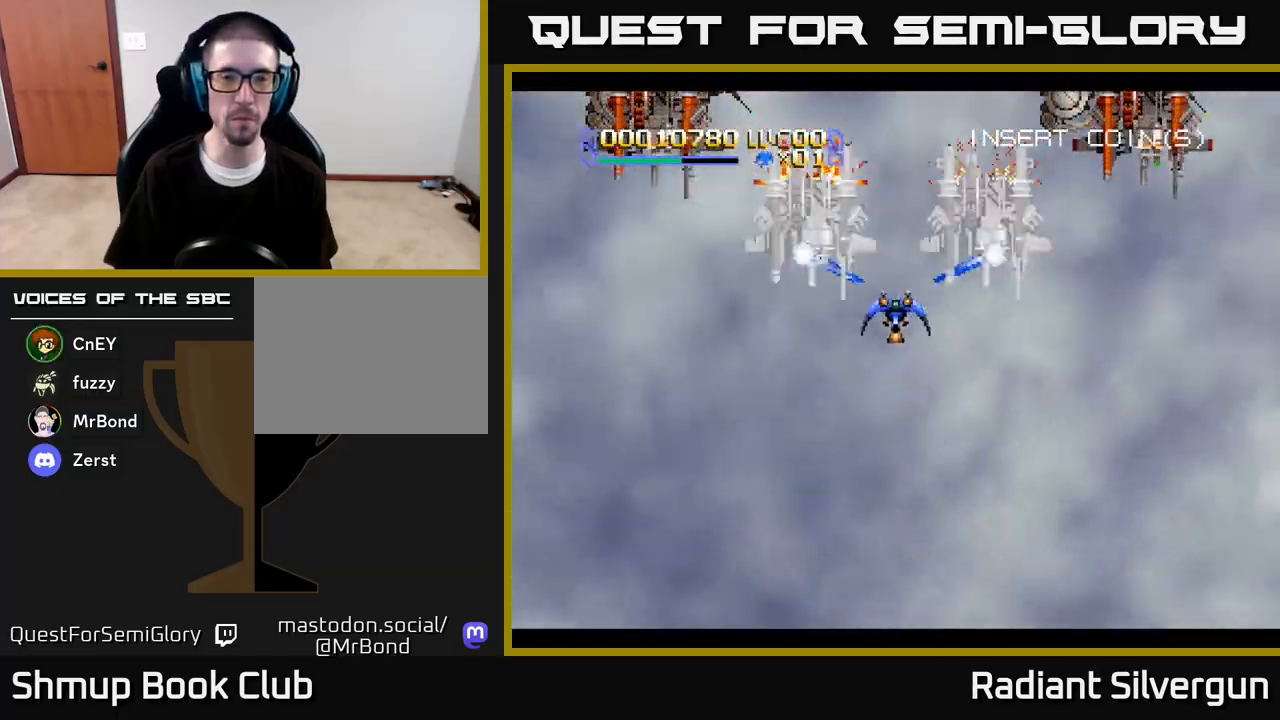
{"buttons": ["DPAD_DOWN"], "left_stick": "center", "right_stick": "center", "events": [[183, "B", "down"], [467, "B", "up"]]}
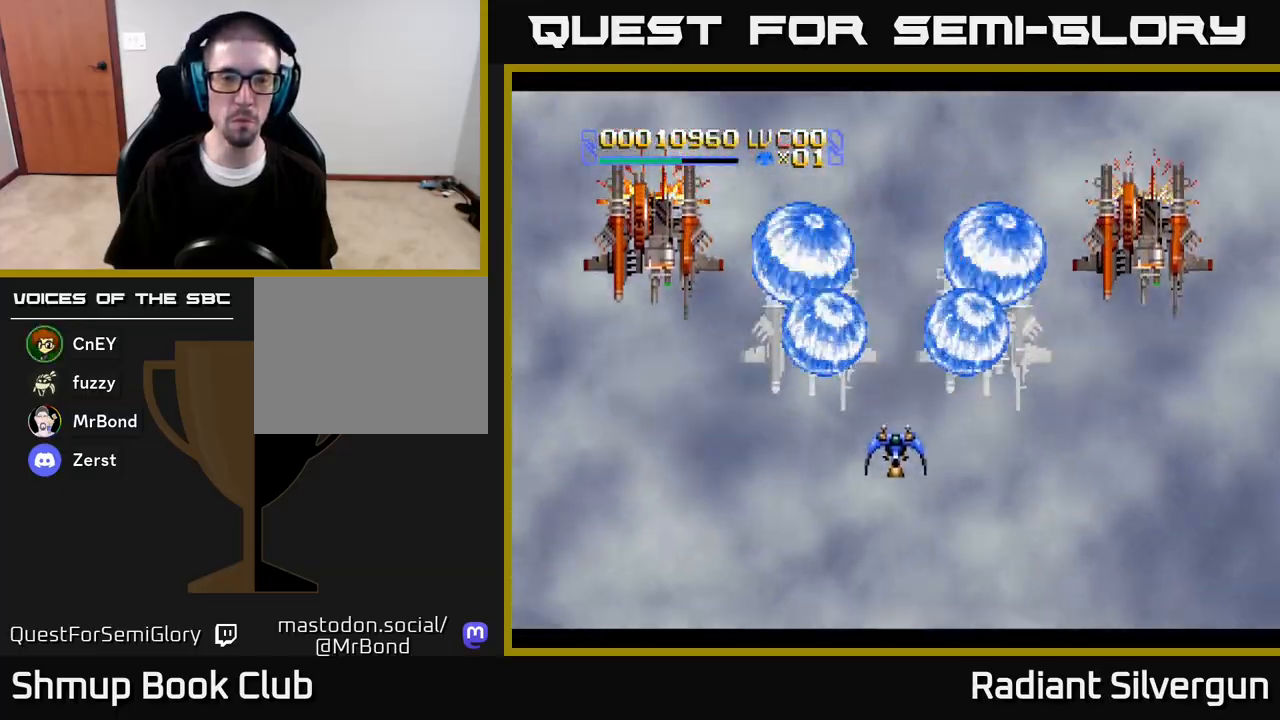
{"buttons": ["B"], "left_stick": "center", "right_stick": "center", "events": [[67, "DPAD_DOWN", "up"], [83, "B", "down"], [350, "B", "up"], [483, "B", "down"]]}
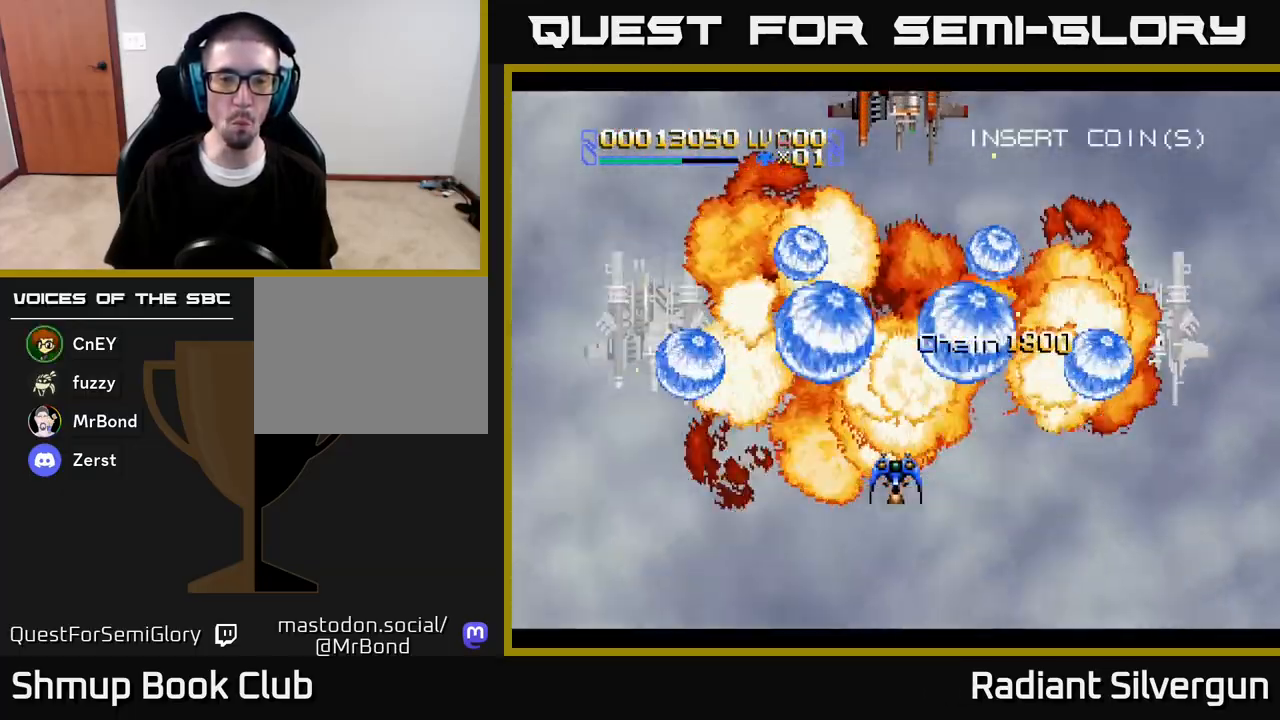
{"buttons": ["B", "DPAD_UP"], "left_stick": "center", "right_stick": "center", "events": [[283, "B", "up"], [433, "B", "down"], [467, "DPAD_UP", "down"]]}
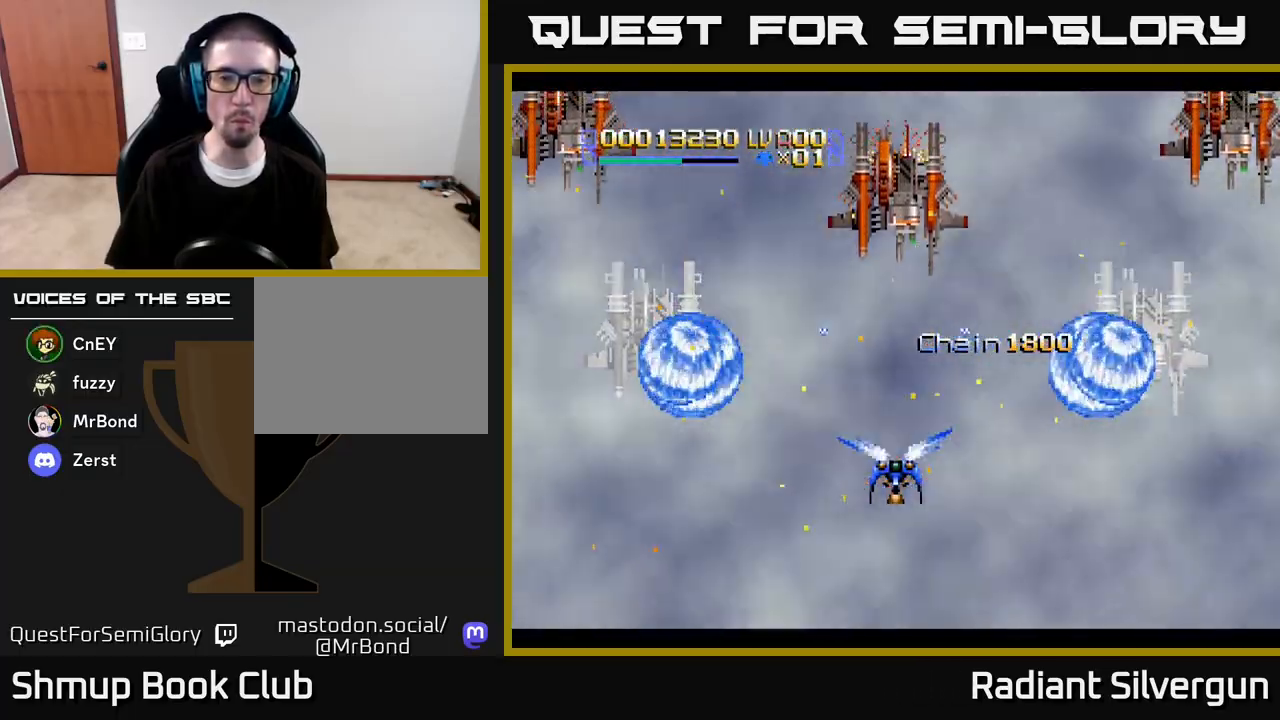
{"buttons": ["B", "DPAD_UP", "DPAD_LEFT"], "left_stick": "center", "right_stick": "center", "events": [[167, "DPAD_LEFT", "down"], [233, "B", "up"], [383, "B", "down"]]}
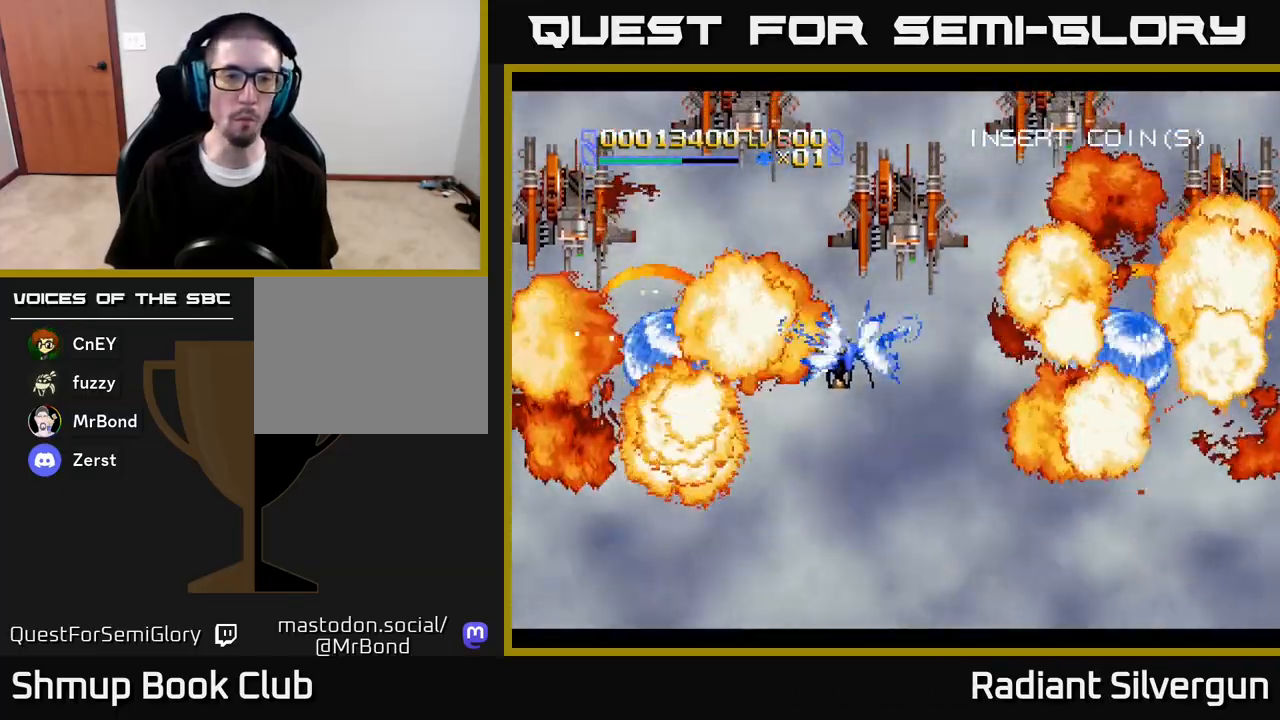
{"buttons": ["B", "DPAD_LEFT"], "left_stick": "center", "right_stick": "center", "events": [[83, "DPAD_UP", "up"], [150, "B", "up"], [283, "B", "down"]]}
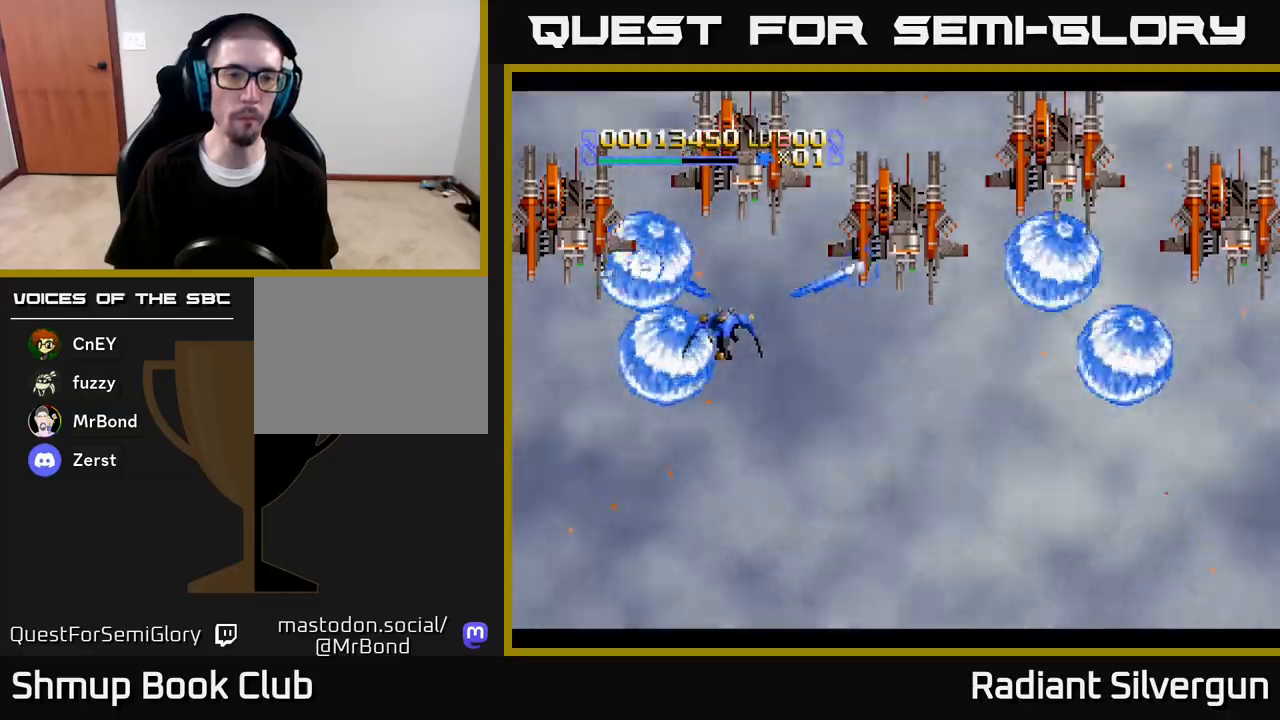
{"buttons": ["DPAD_DOWN"], "left_stick": "center", "right_stick": "center"}
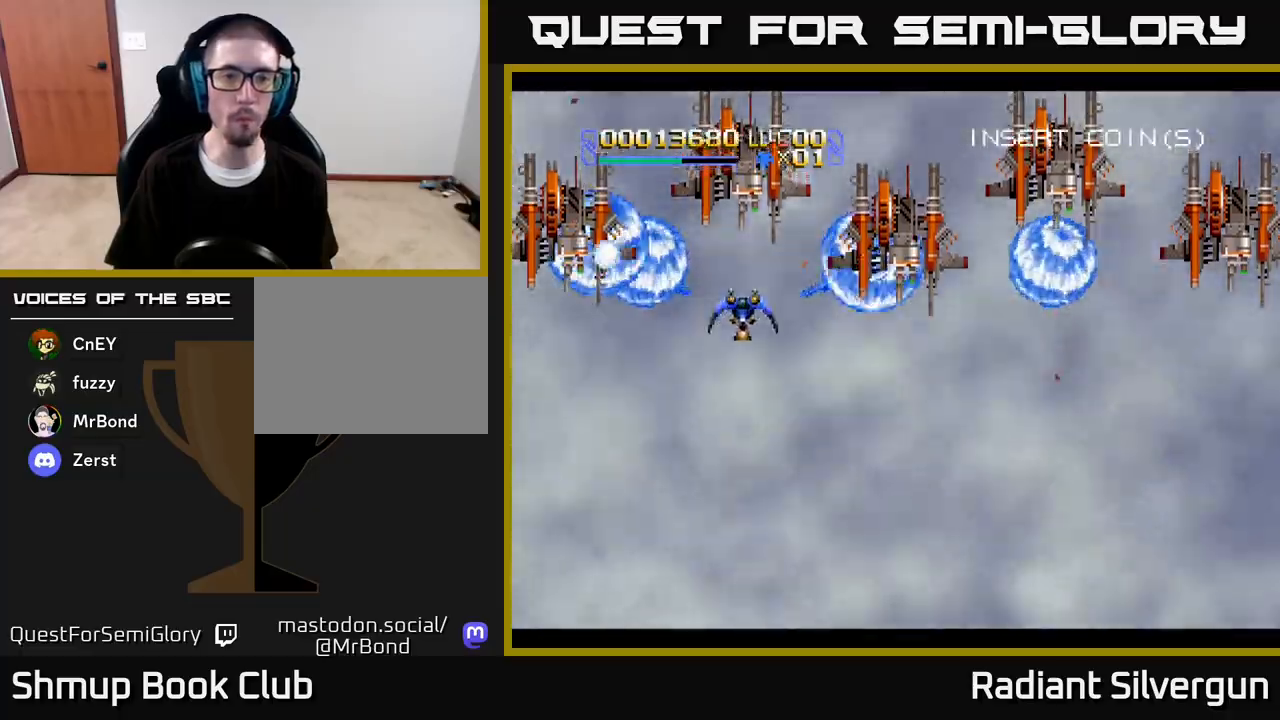
{"buttons": ["DPAD_RIGHT"], "left_stick": "center", "right_stick": "center", "events": [[17, "DPAD_RIGHT", "down"], [150, "B", "down"], [267, "DPAD_DOWN", "up"], [417, "B", "up"]]}
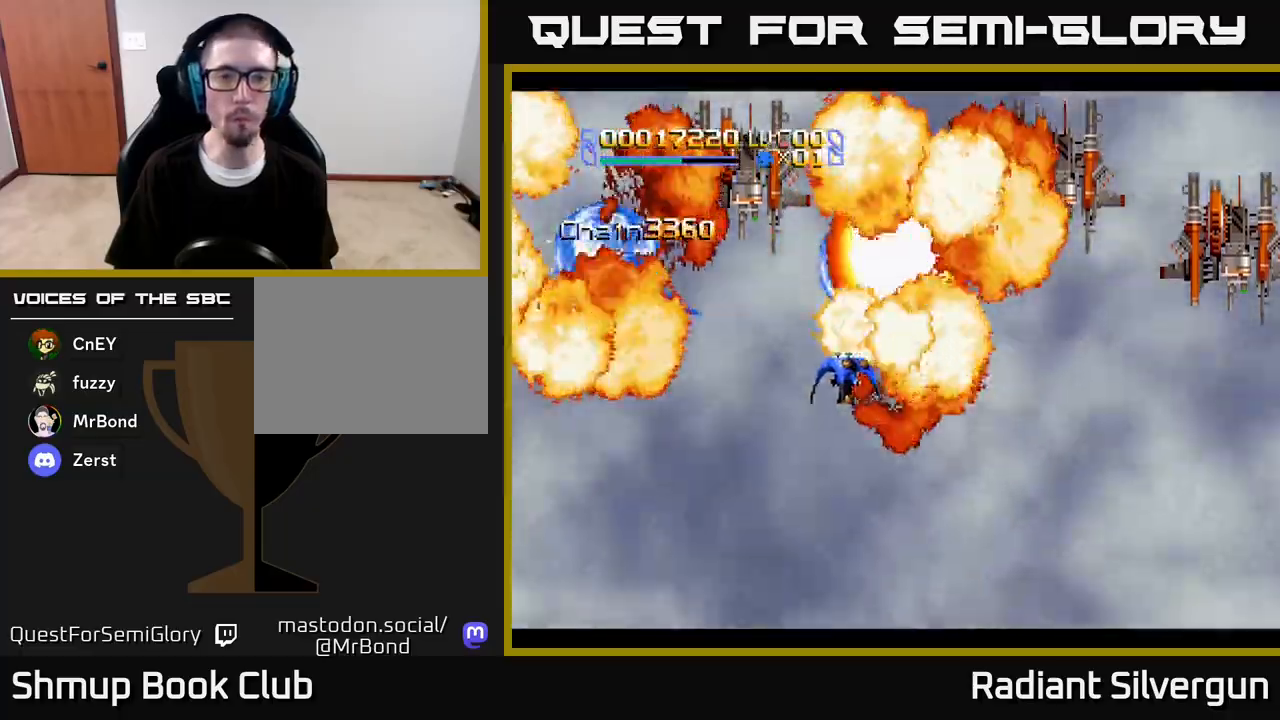
{"buttons": ["DPAD_DOWN", "DPAD_RIGHT"], "left_stick": "center", "right_stick": "center", "events": [[117, "B", "down"], [150, "DPAD_UP", "down"], [383, "B", "up"], [383, "DPAD_UP", "up"], [433, "DPAD_DOWN", "down"]]}
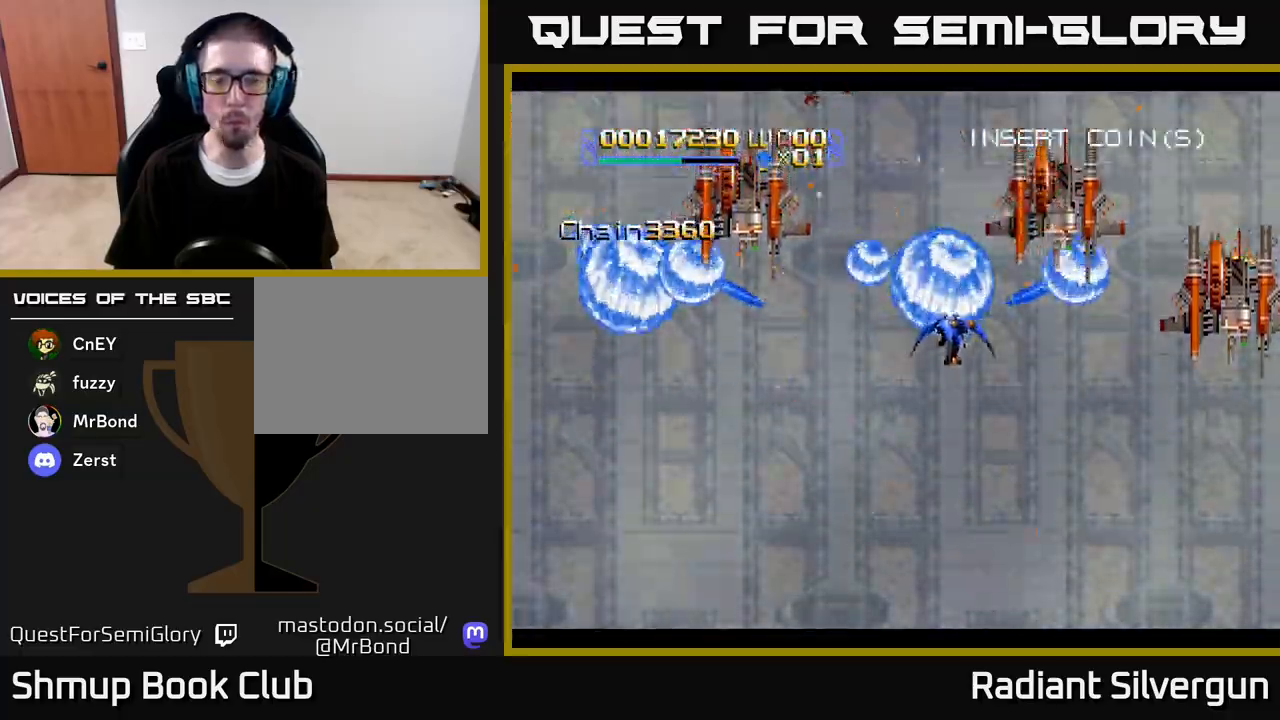
{"buttons": ["B", "DPAD_DOWN", "DPAD_RIGHT"], "left_stick": "center", "right_stick": "center", "events": [[17, "B", "down"], [283, "B", "up"], [450, "B", "down"]]}